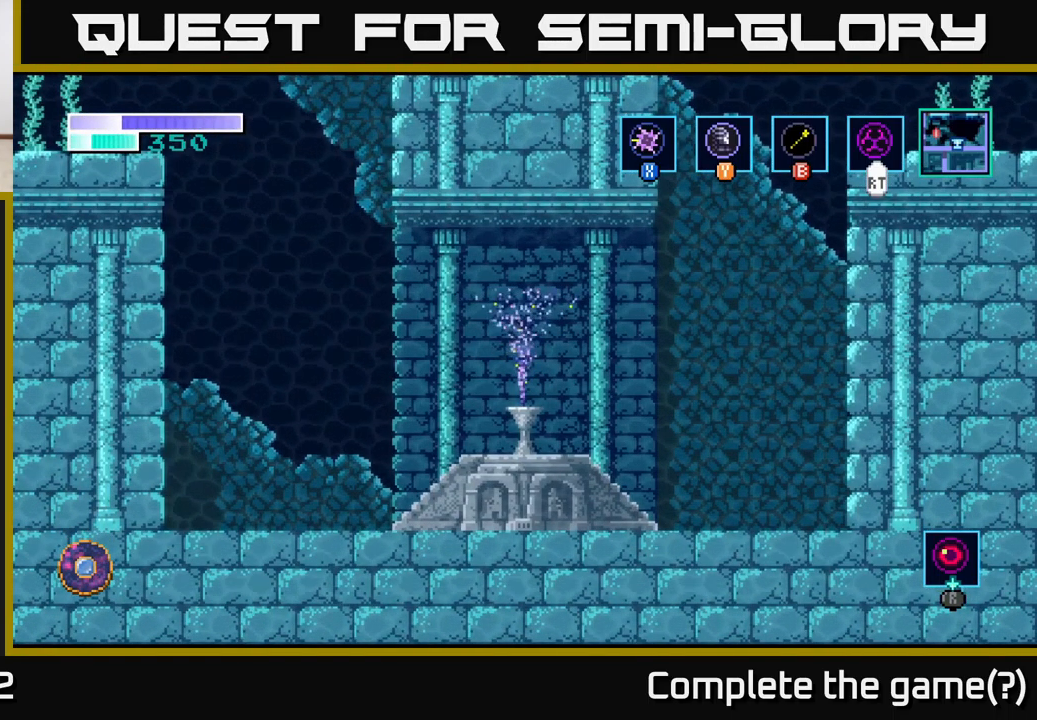
Gameplay with a controller (Xbox layout); each line is a JSON object with the inputs held at the frame after it. "events" lists button and stick changes between this image and that frame as [ms after this image, input, new state], when the widget could be followed in between.
{"buttons": [], "left_stick": "center", "right_stick": "center", "events": [[100, "left_stick", "left"], [450, "left_stick", "center"]]}
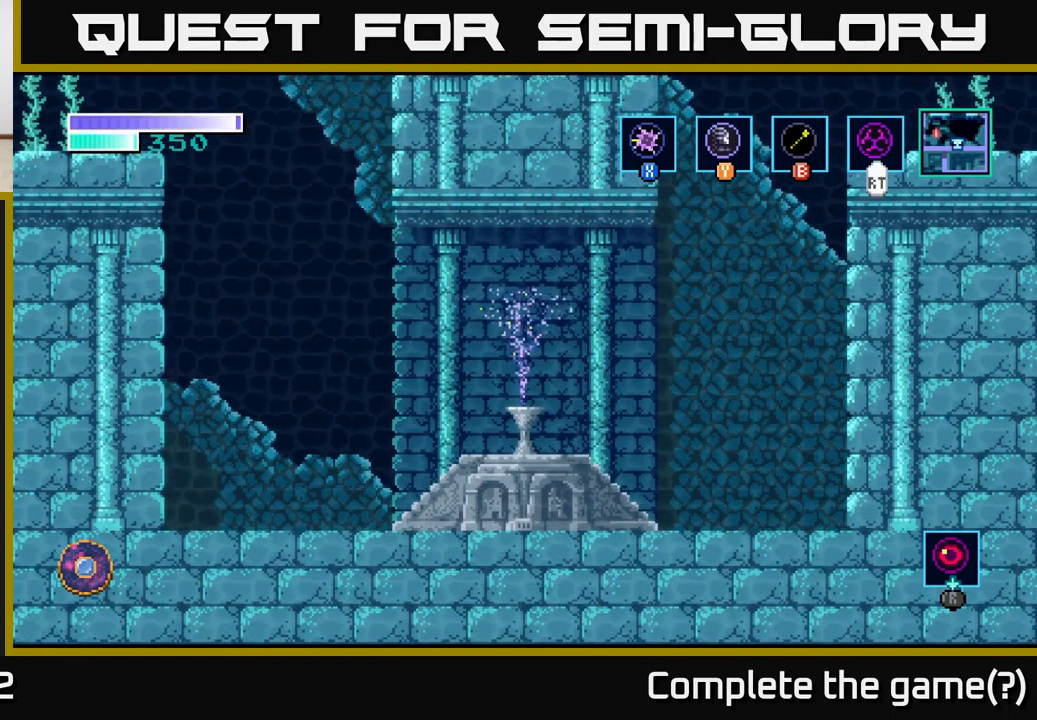
{"buttons": [], "left_stick": "center", "right_stick": "center", "events": []}
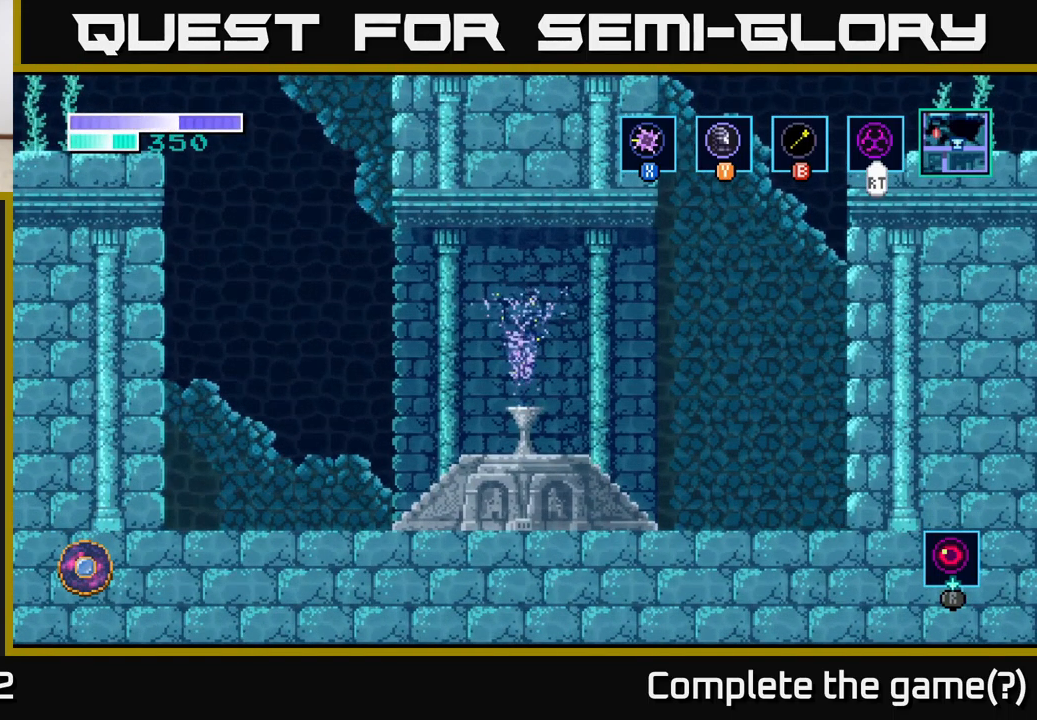
{"buttons": [], "left_stick": "left", "right_stick": "center", "events": [[300, "left_stick", "left"]]}
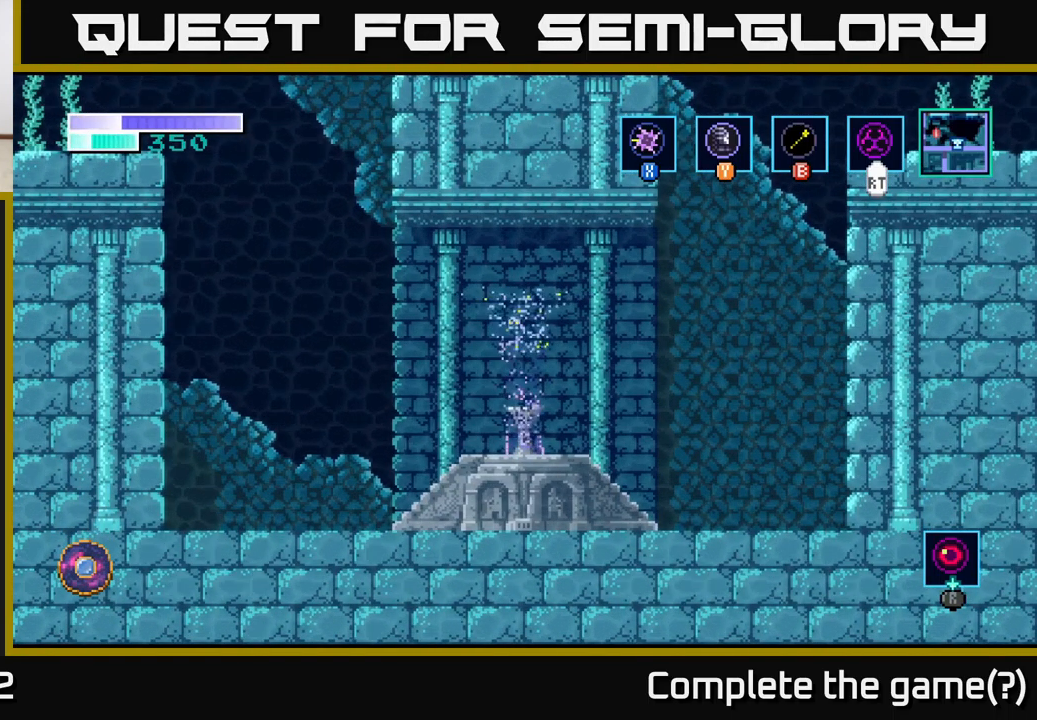
{"buttons": [], "left_stick": "left", "right_stick": "center", "events": [[16, "left_stick", "center"], [333, "left_stick", "left"]]}
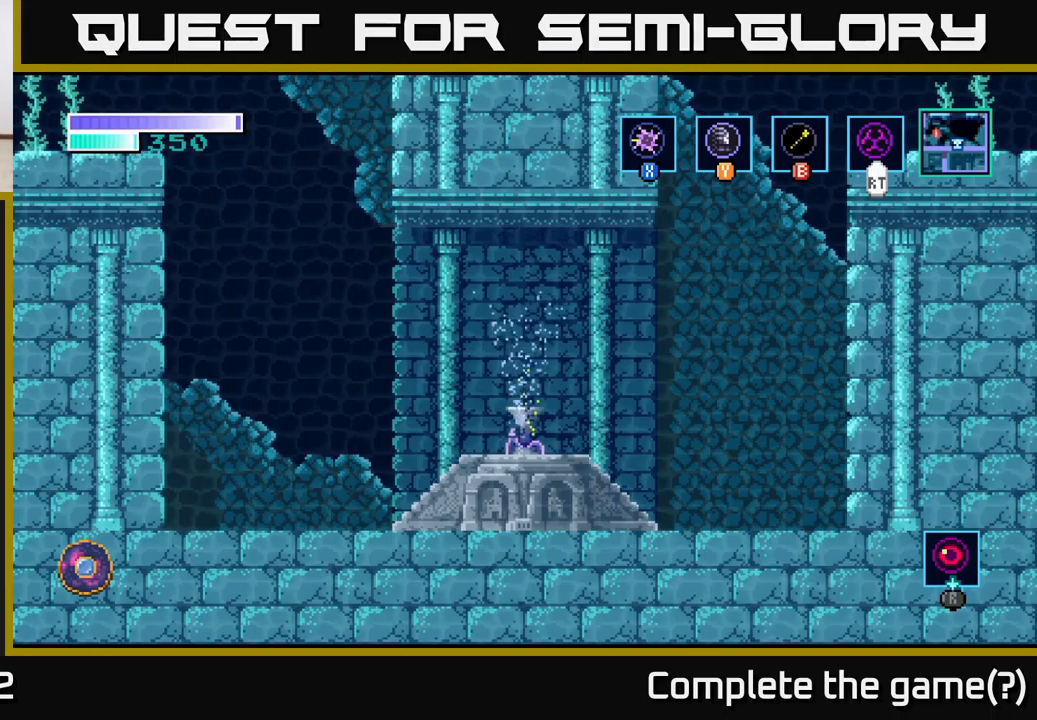
{"buttons": [], "left_stick": "left", "right_stick": "center", "events": []}
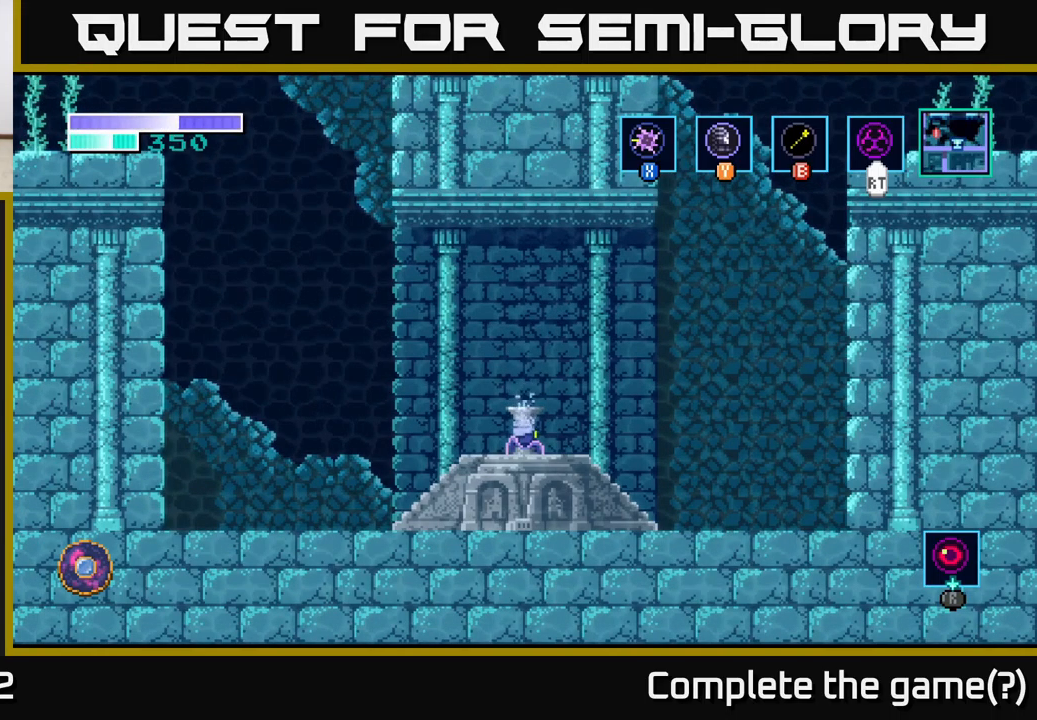
{"buttons": [], "left_stick": "left", "right_stick": "center", "events": []}
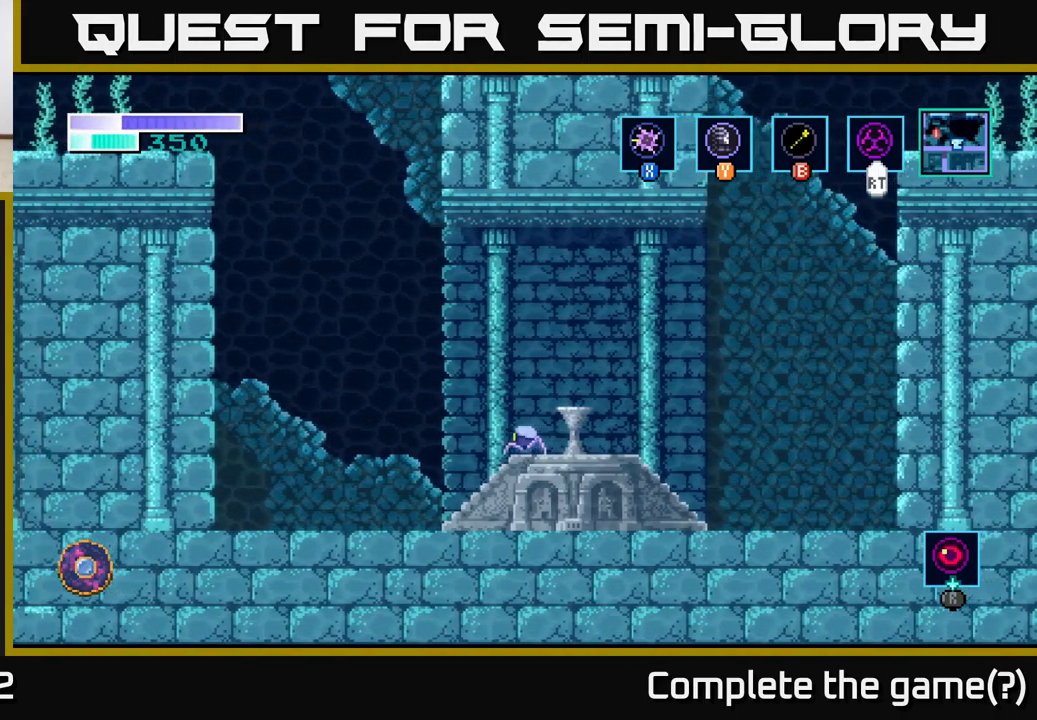
{"buttons": ["A"], "left_stick": "left", "right_stick": "center", "events": [[100, "A", "down"]]}
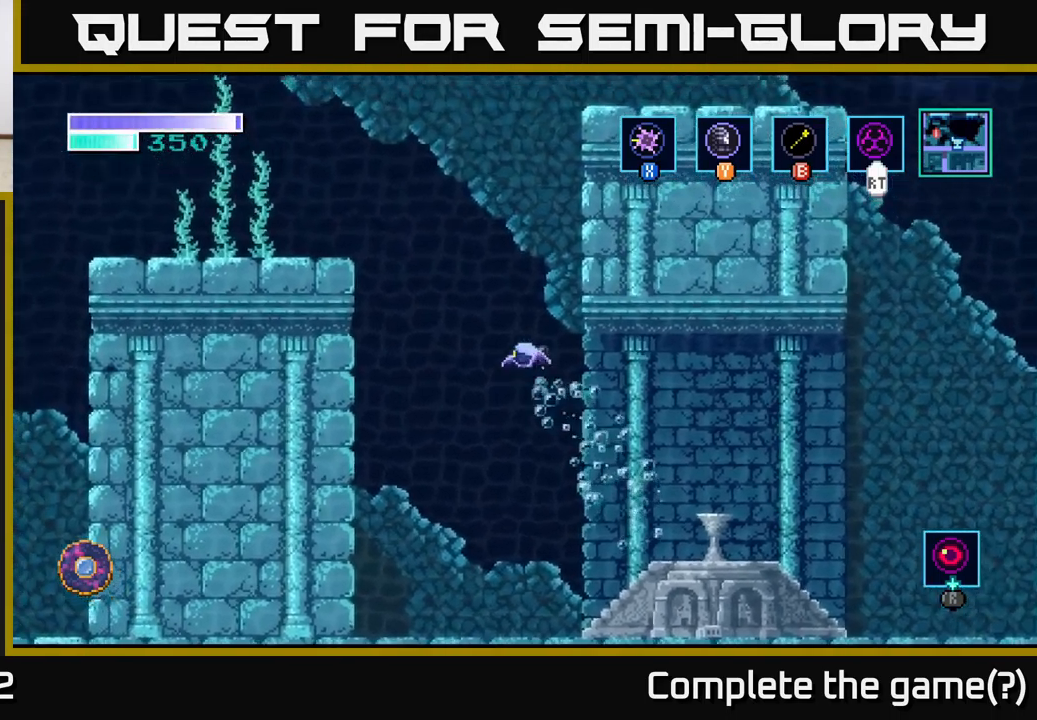
{"buttons": [], "left_stick": "up-left", "right_stick": "center", "events": [[100, "left_stick", "up-left"], [167, "A", "up"], [167, "B", "down"], [267, "B", "up"]]}
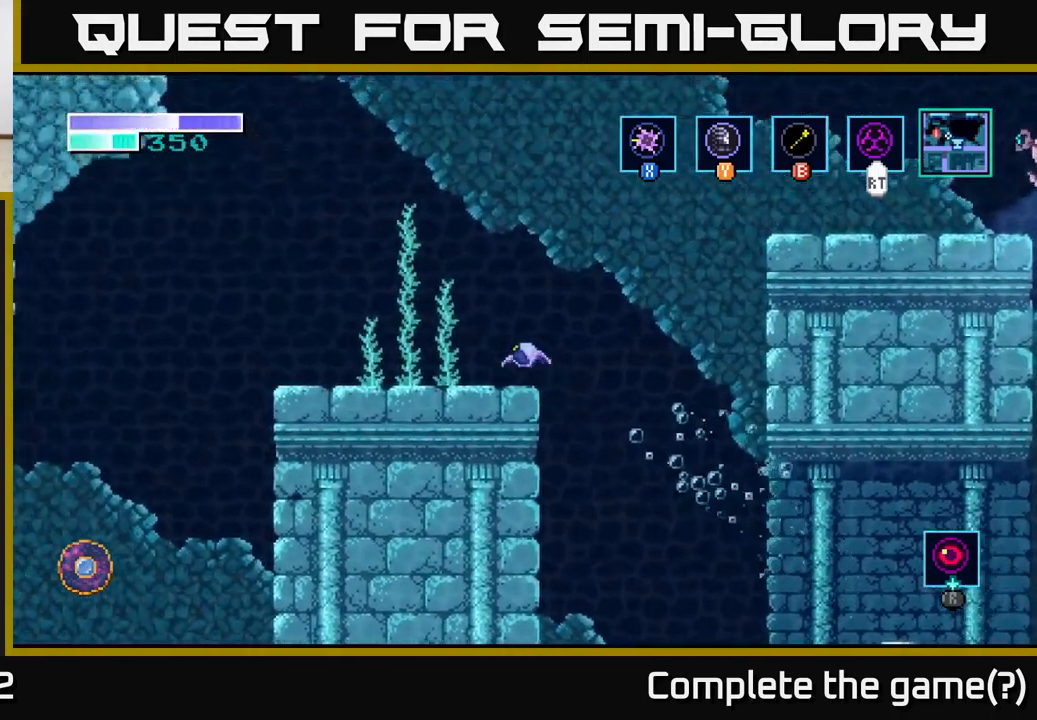
{"buttons": [], "left_stick": "left", "right_stick": "center", "events": [[83, "left_stick", "left"]]}
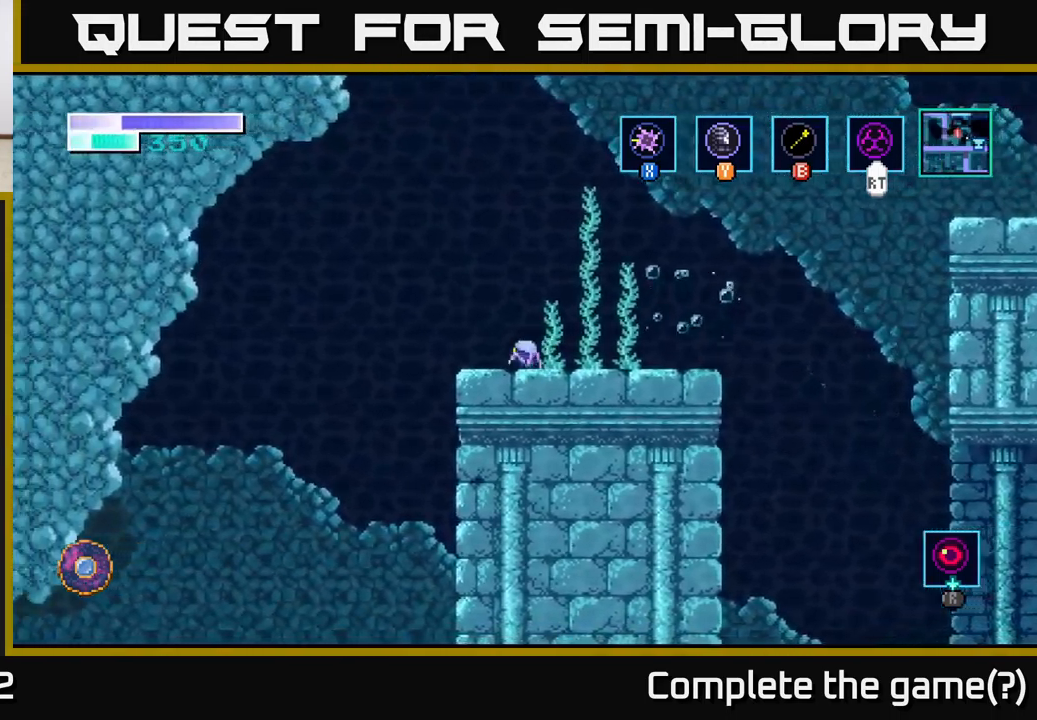
{"buttons": ["A"], "left_stick": "center", "right_stick": "center", "events": [[183, "A", "down"], [433, "left_stick", "center"]]}
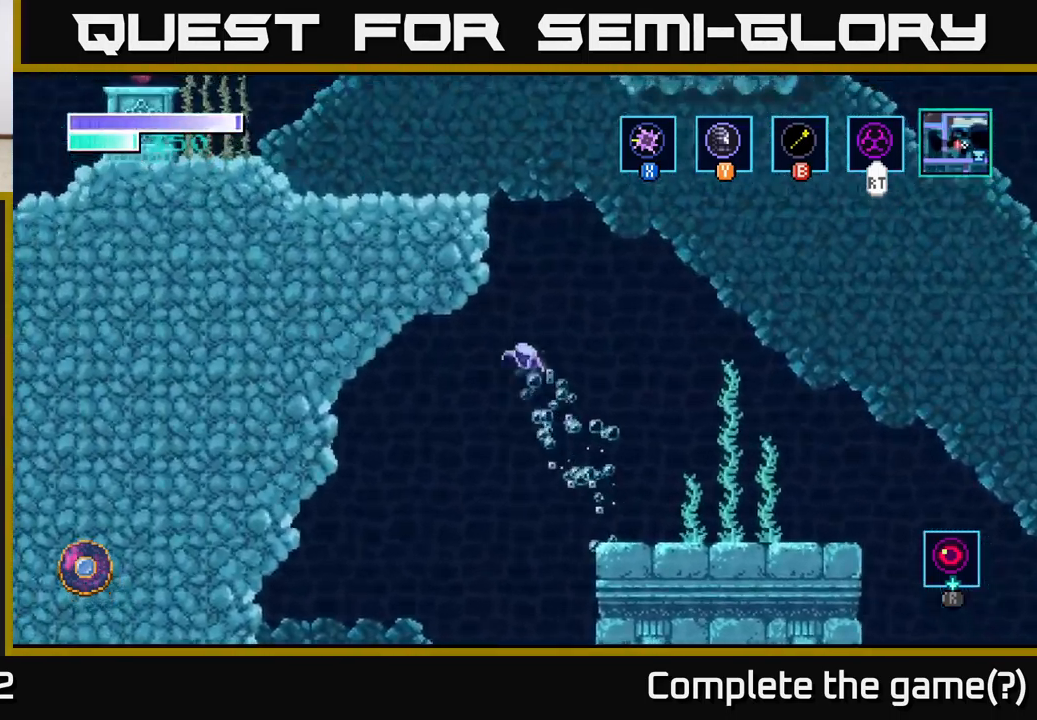
{"buttons": ["A"], "left_stick": "right", "right_stick": "center", "events": [[167, "left_stick", "right"]]}
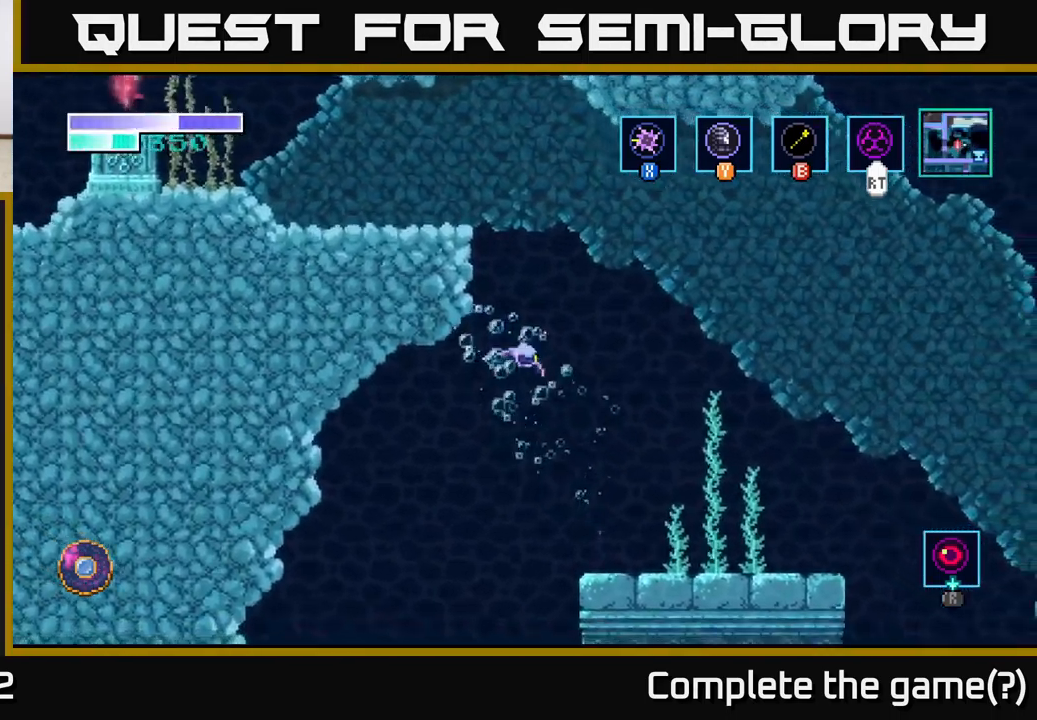
{"buttons": [], "left_stick": "center", "right_stick": "center", "events": [[150, "A", "up"], [417, "left_stick", "center"]]}
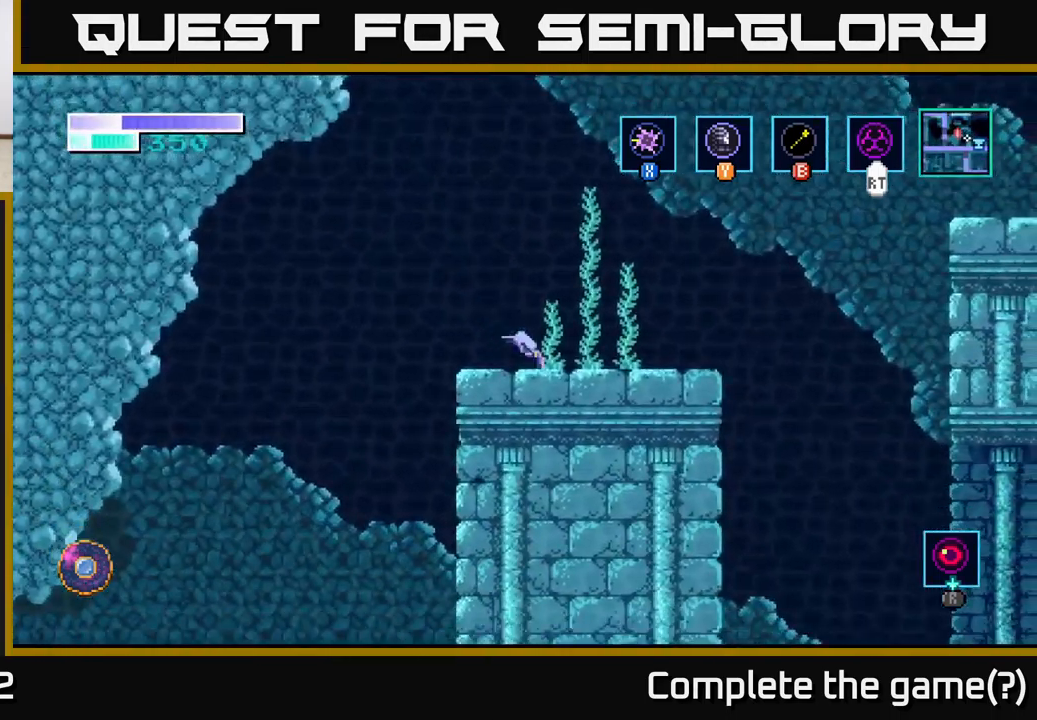
{"buttons": ["A"], "left_stick": "up-left", "right_stick": "center", "events": [[17, "A", "down"], [267, "left_stick", "up-left"]]}
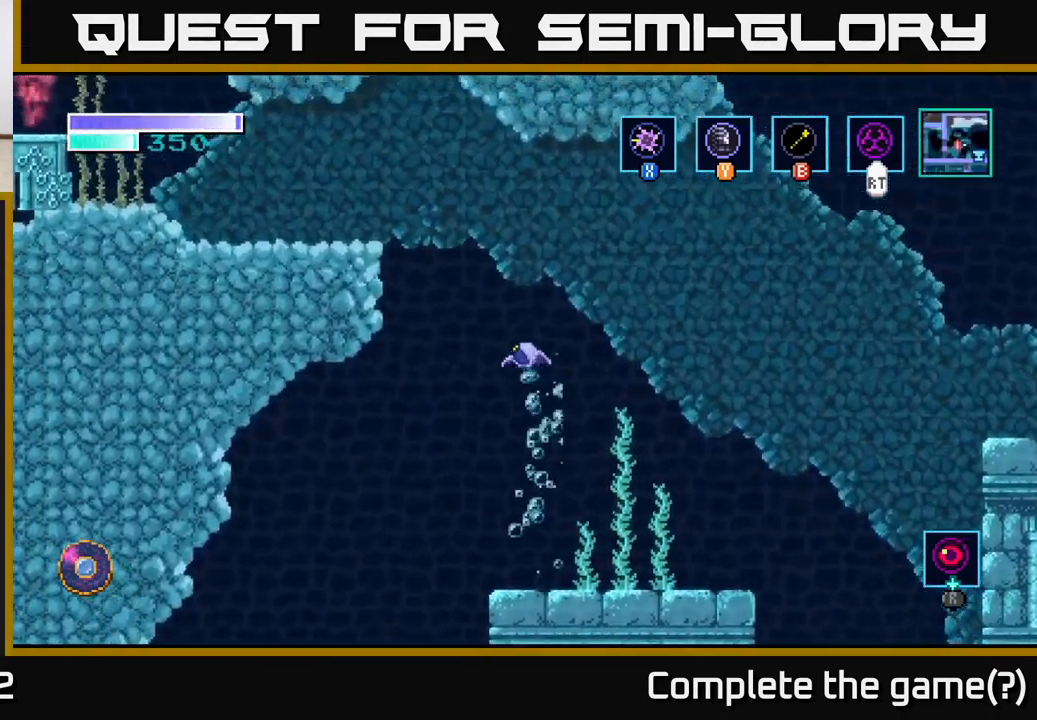
{"buttons": [], "left_stick": "up-left", "right_stick": "center", "events": [[50, "B", "down"], [67, "A", "up"], [183, "B", "up"]]}
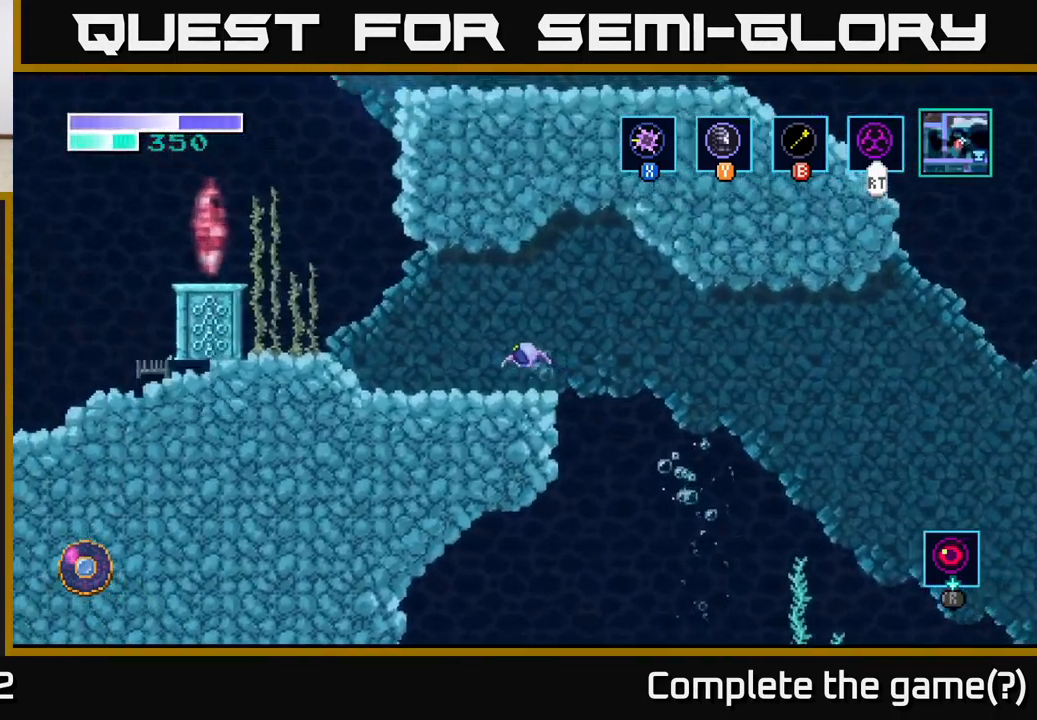
{"buttons": ["A"], "left_stick": "left", "right_stick": "center", "events": [[66, "left_stick", "left"], [449, "A", "down"]]}
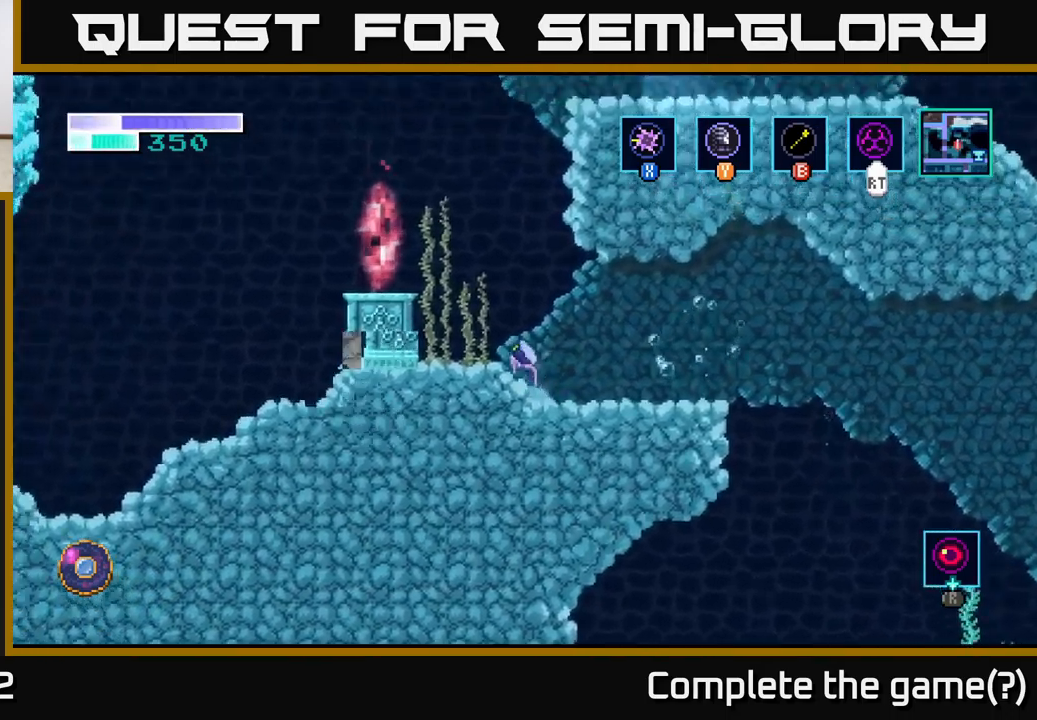
{"buttons": [], "left_stick": "left", "right_stick": "center", "events": [[384, "A", "up"]]}
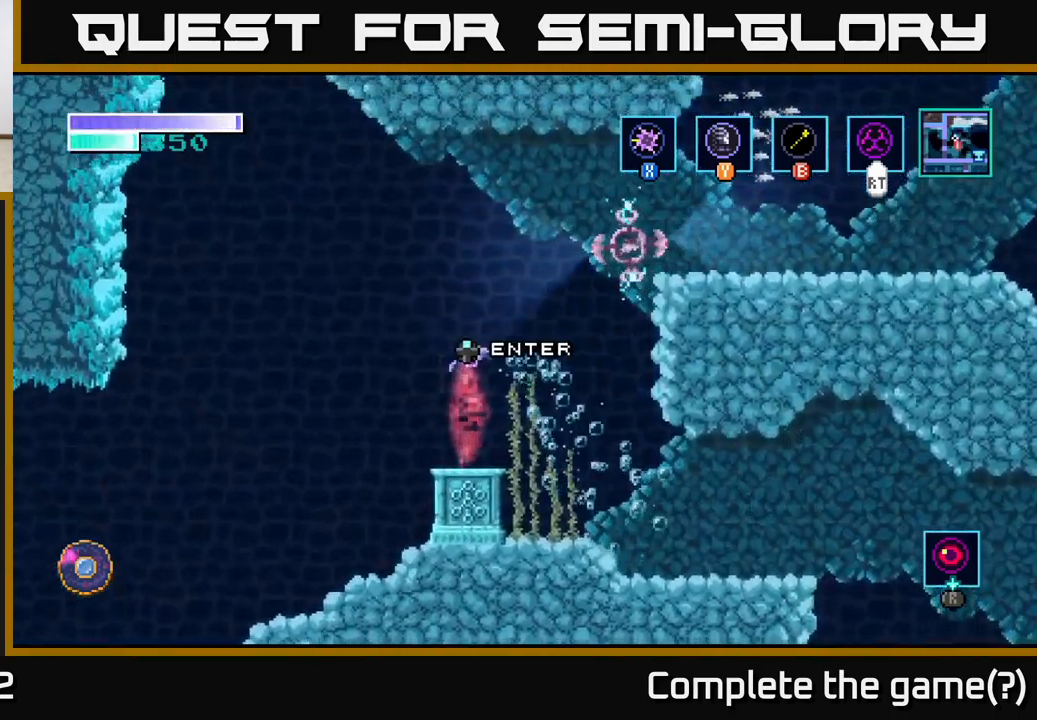
{"buttons": [], "left_stick": "right", "right_stick": "center", "events": [[34, "left_stick", "center"], [184, "left_stick", "right"], [284, "left_stick", "center"], [400, "left_stick", "right"]]}
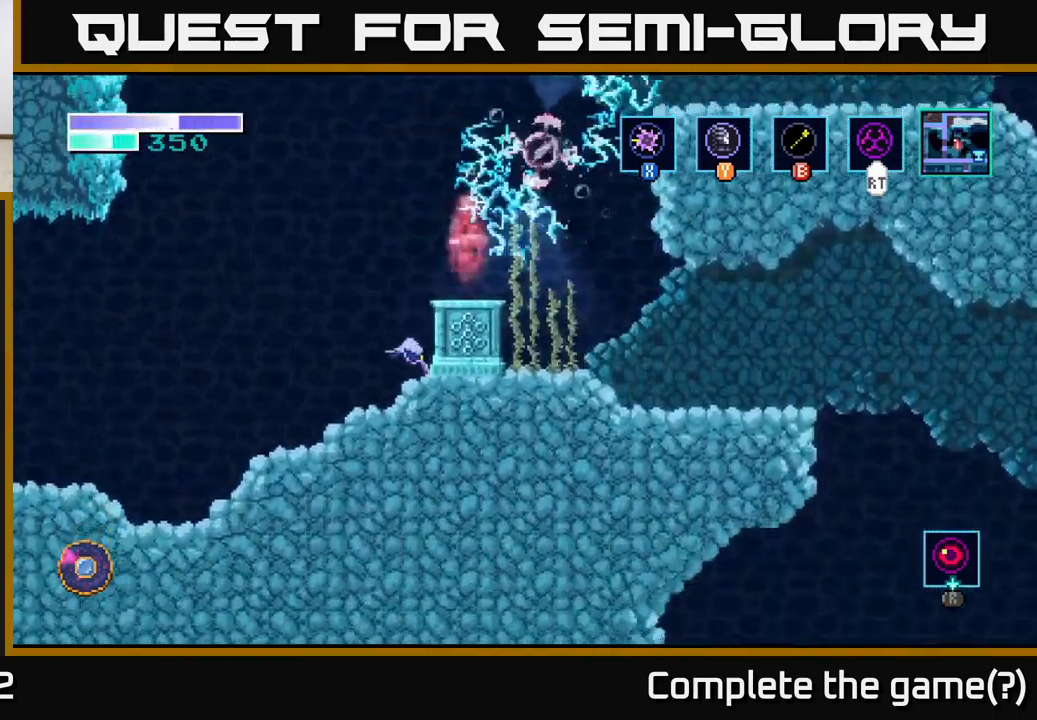
{"buttons": [], "left_stick": "center", "right_stick": "center", "events": [[117, "left_stick", "center"]]}
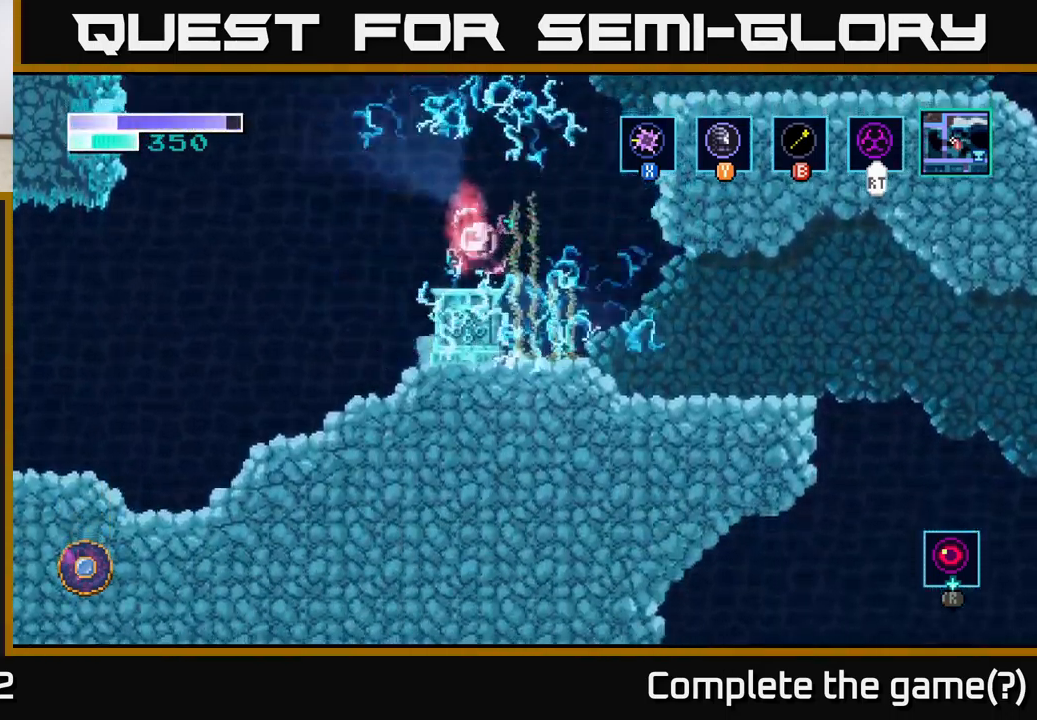
{"buttons": ["A"], "left_stick": "right", "right_stick": "center", "events": [[17, "left_stick", "down"], [350, "A", "down"], [400, "left_stick", "right"]]}
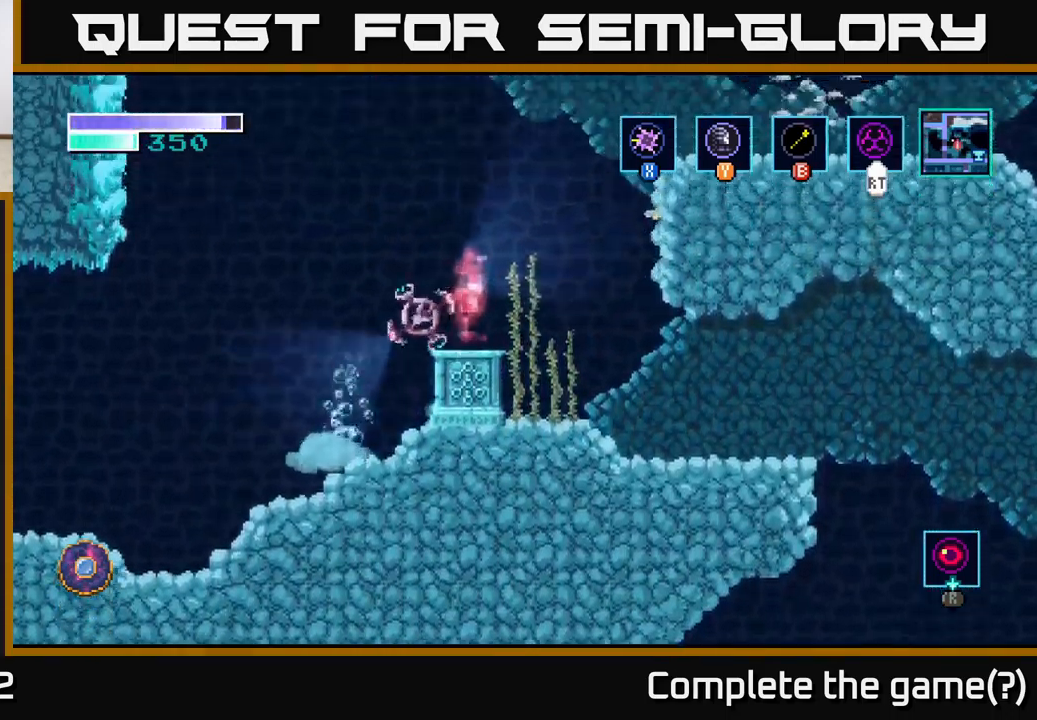
{"buttons": [], "left_stick": "center", "right_stick": "center", "events": [[167, "A", "up"], [434, "left_stick", "center"]]}
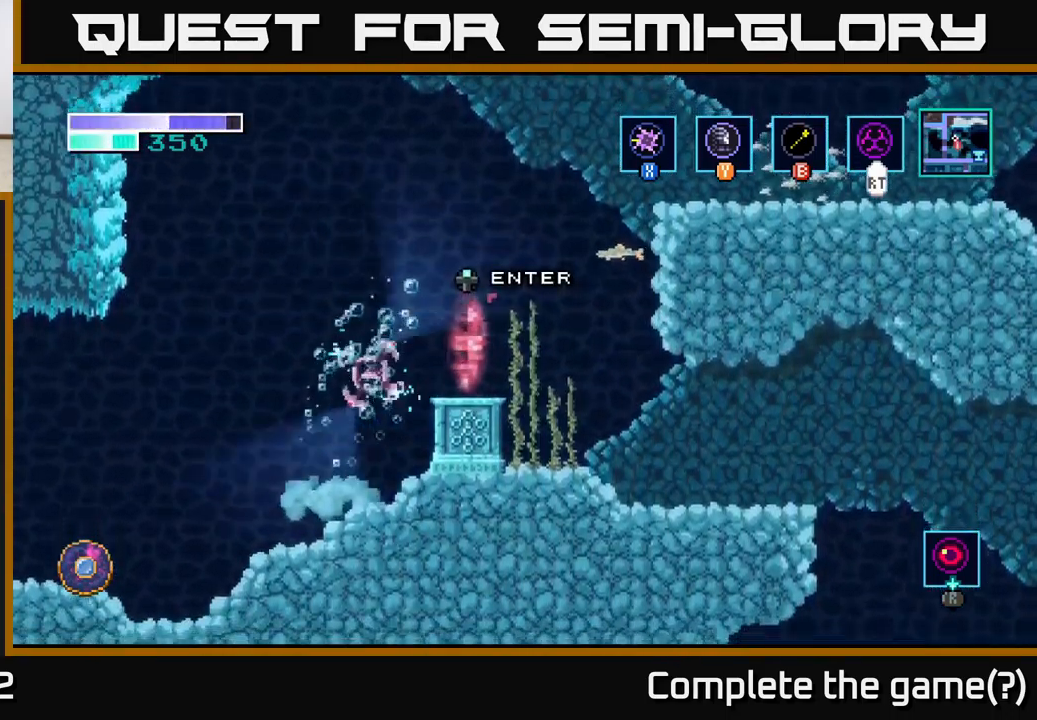
{"buttons": [], "left_stick": "up", "right_stick": "center", "events": [[50, "left_stick", "up"], [200, "left_stick", "center"], [400, "left_stick", "up"]]}
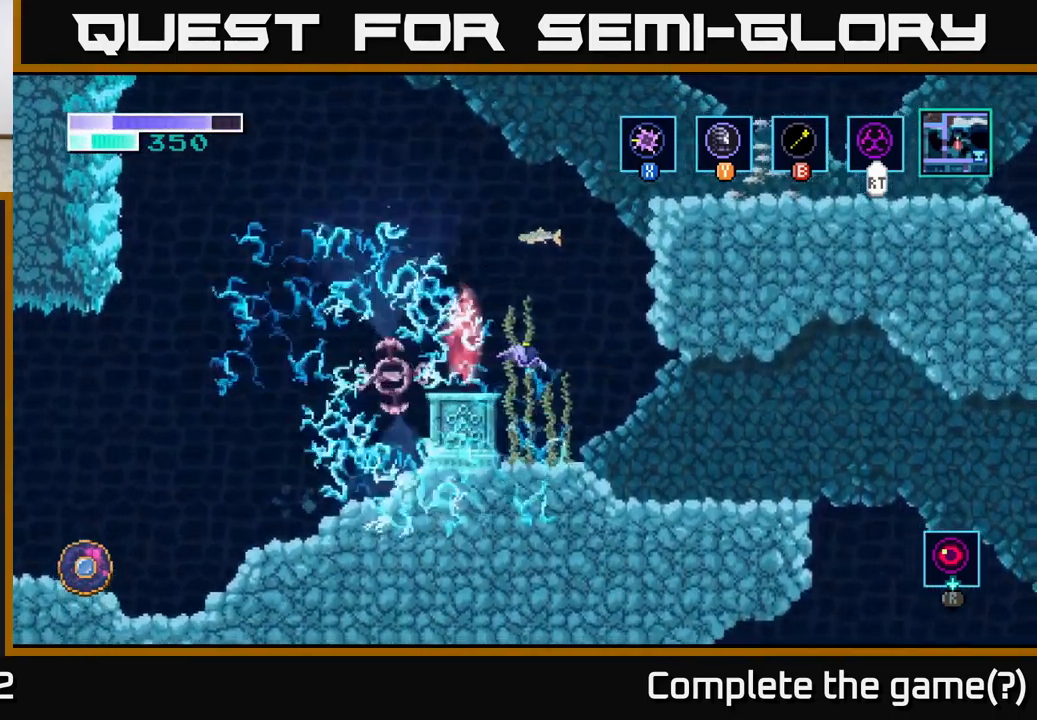
{"buttons": ["A"], "left_stick": "center", "right_stick": "center", "events": [[17, "left_stick", "center"], [467, "A", "down"]]}
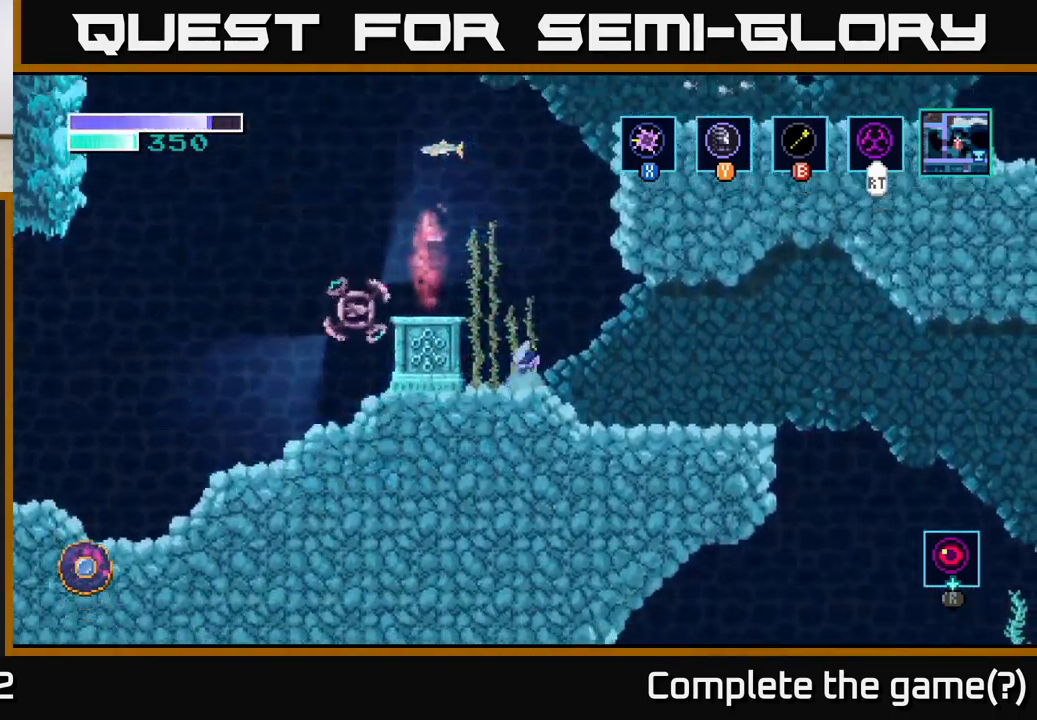
{"buttons": [], "left_stick": "center", "right_stick": "center", "events": [[17, "left_stick", "left"], [134, "A", "up"], [334, "left_stick", "center"]]}
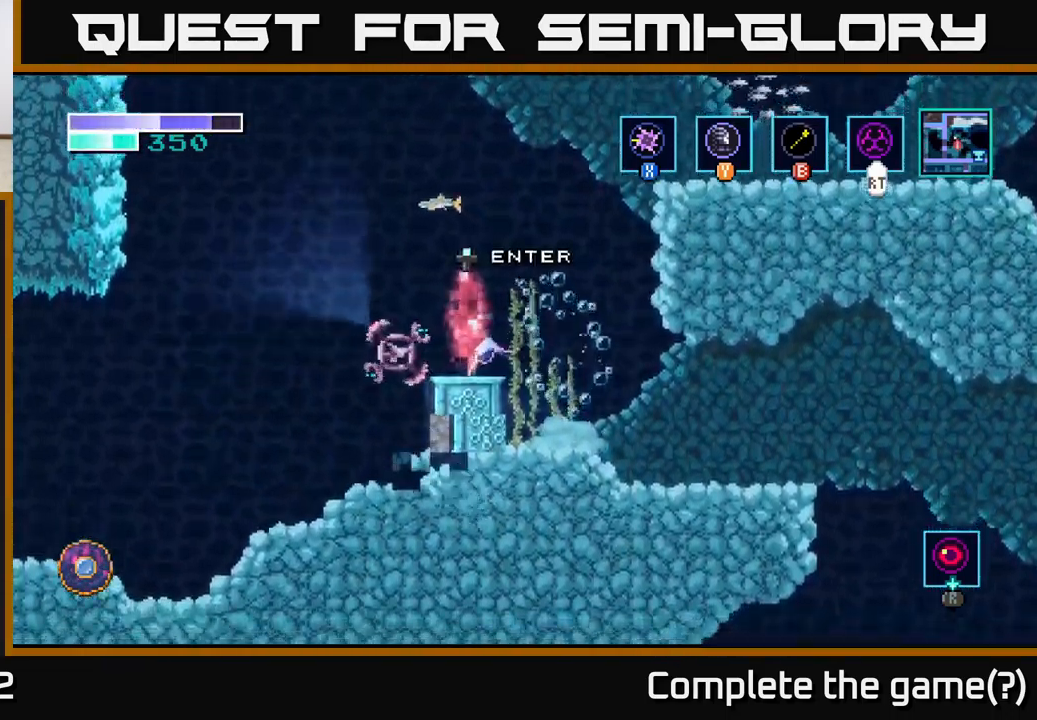
{"buttons": [], "left_stick": "center", "right_stick": "center", "events": [[50, "left_stick", "up"], [200, "left_stick", "center"], [267, "left_stick", "up"], [384, "left_stick", "center"]]}
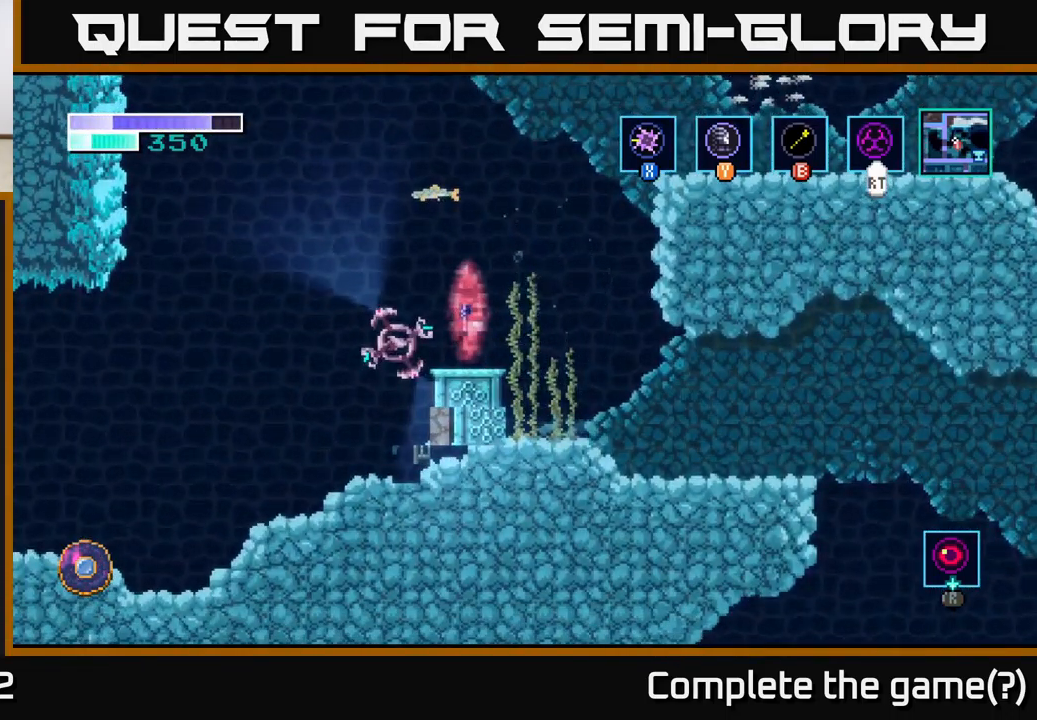
{"buttons": [], "left_stick": "center", "right_stick": "center", "events": []}
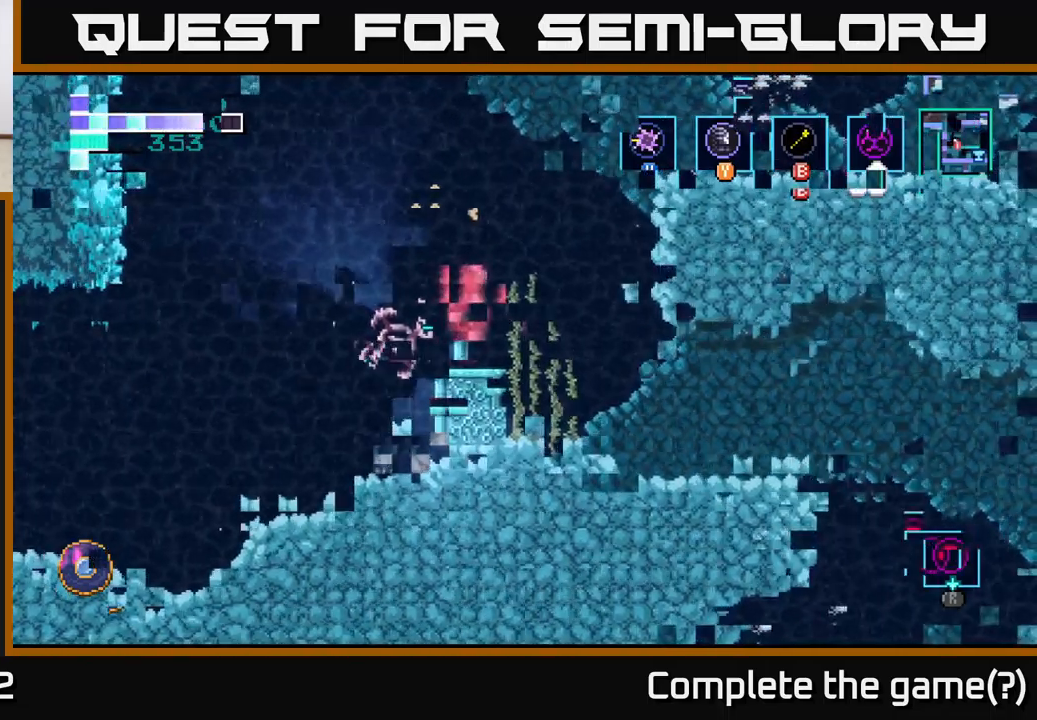
{"buttons": [], "left_stick": "right", "right_stick": "center", "events": [[500, "left_stick", "right"]]}
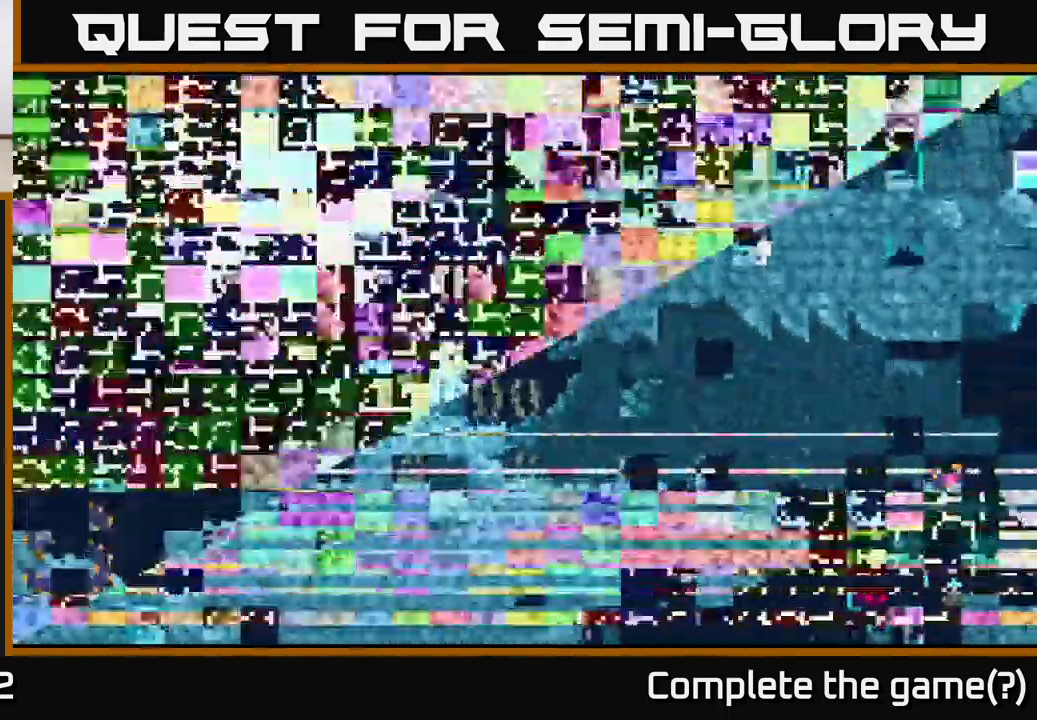
{"buttons": [], "left_stick": "center", "right_stick": "center", "events": [[266, "left_stick", "center"]]}
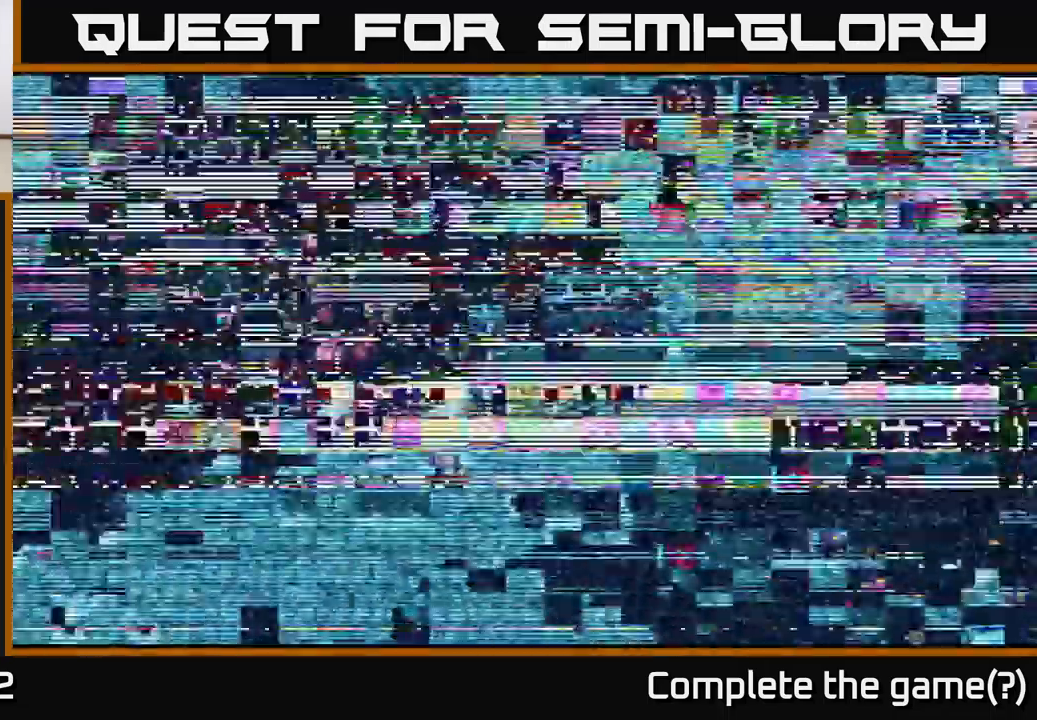
{"buttons": [], "left_stick": "right", "right_stick": "center", "events": [[166, "left_stick", "right"]]}